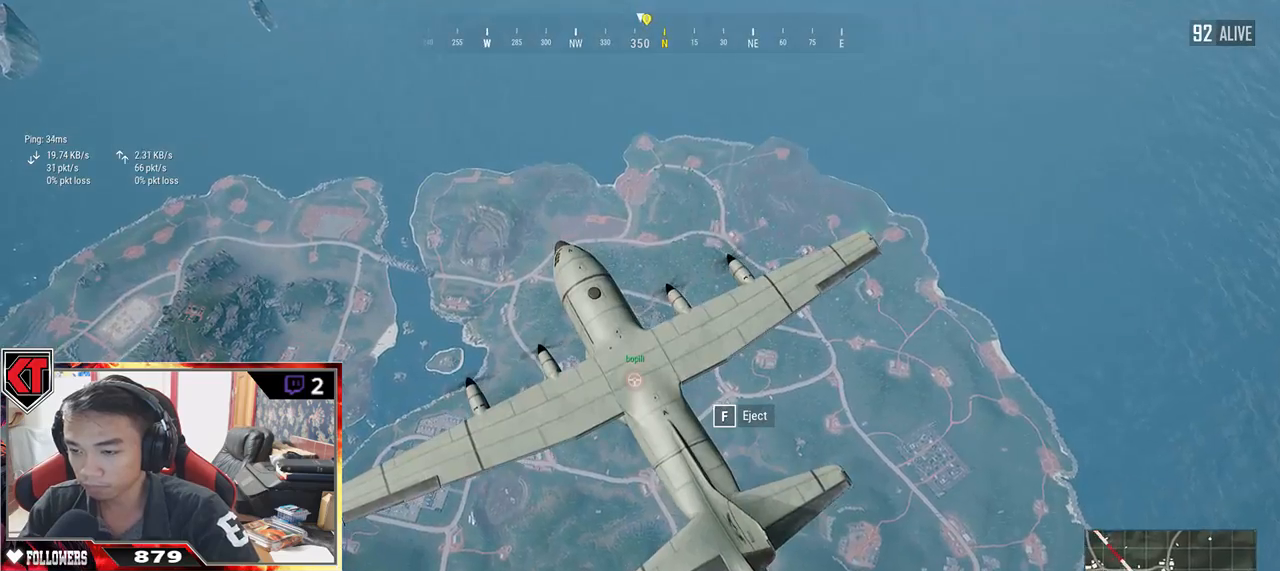
Gameplay with keyboard and mouse; each line is a JSON object with the keys and mouse buttons held at the frame after it. "events" lists presses ("down") and releases ("up") of "a", "c", "ctrl", "d", "e", "f", "q", "r", "s", "shift", "space", "tab", "v", "w", "x", "z", "mouse_left", "mouse_wheel" and "mouse_right" between this image and that frame as [ms after this image, input, new state], when the widget could be followed in between. "mouse_left", "mouse_wheel", "mouse_right" = the "left", "wheel", "right" buttons of the "mouse" list. No other keys are recorded. "wheel" means that the mouse wheel is clicked or scrolled. Mouse movement is not recorded.
{"keys": ["w"], "mouse": [], "events": [[67, "w", "down"]]}
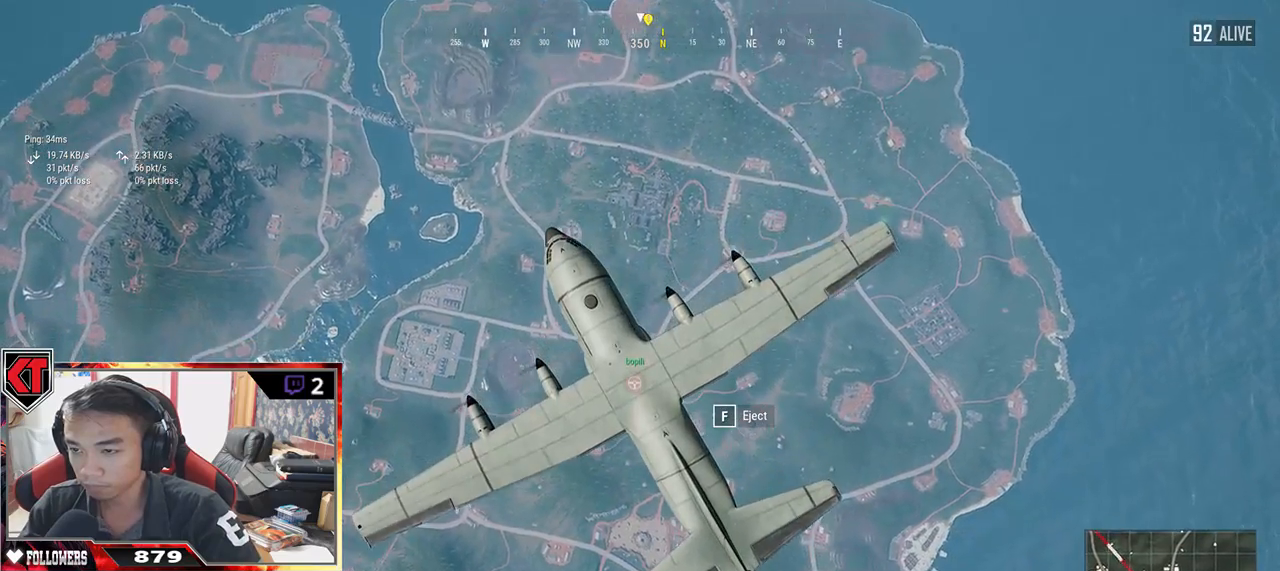
{"keys": ["w"], "mouse": [], "events": []}
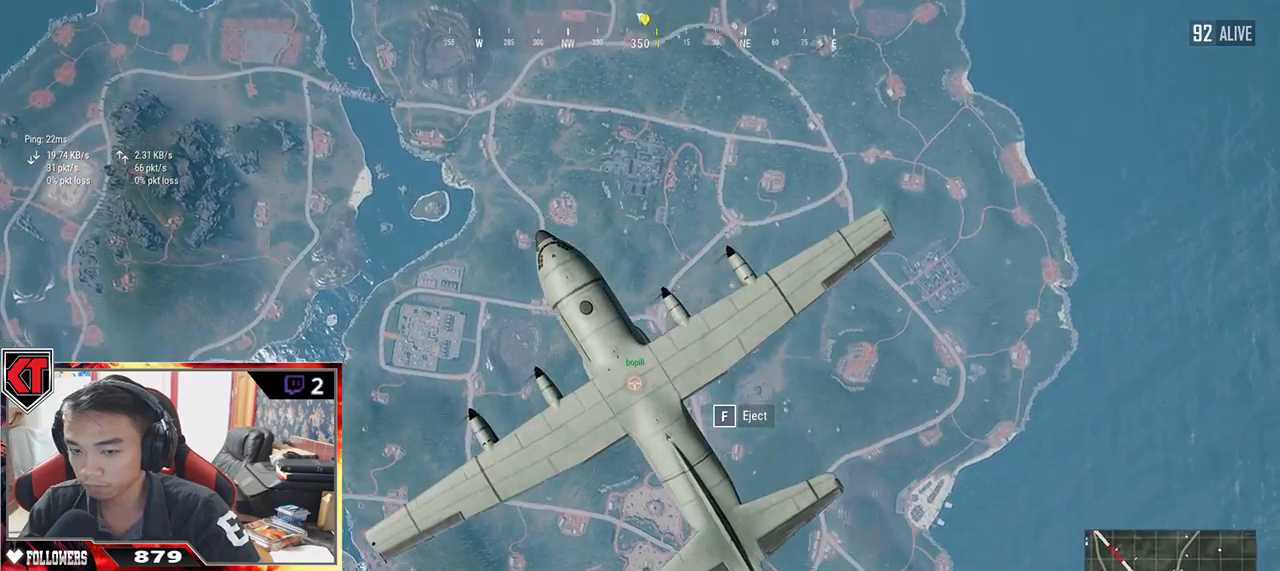
{"keys": ["w"], "mouse": [], "events": []}
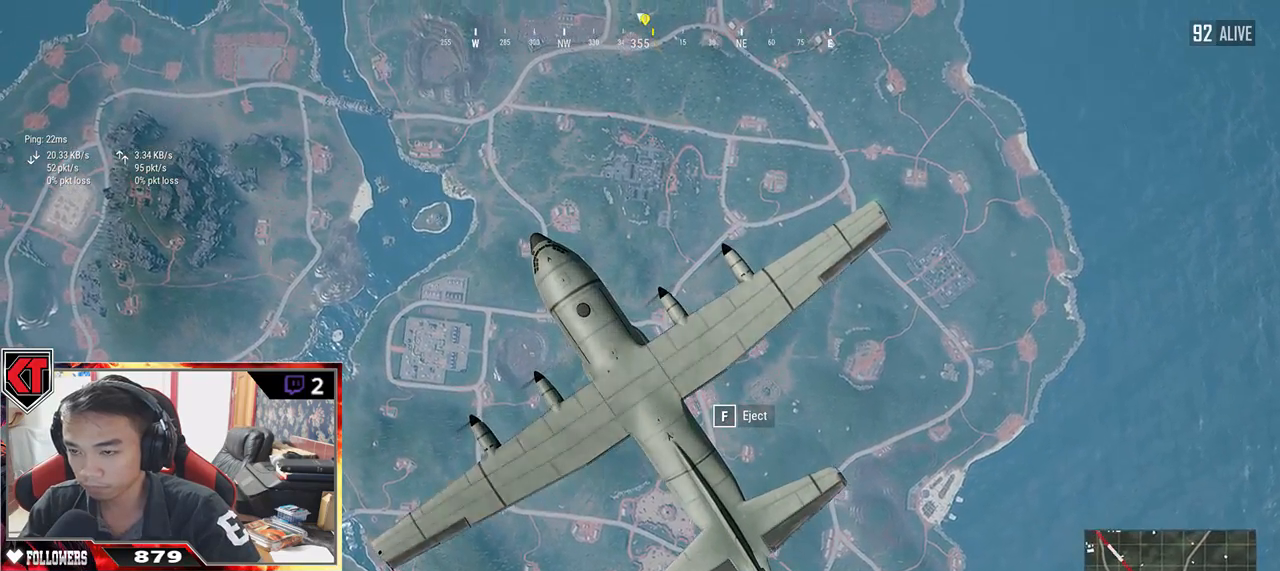
{"keys": ["w"], "mouse": [], "events": []}
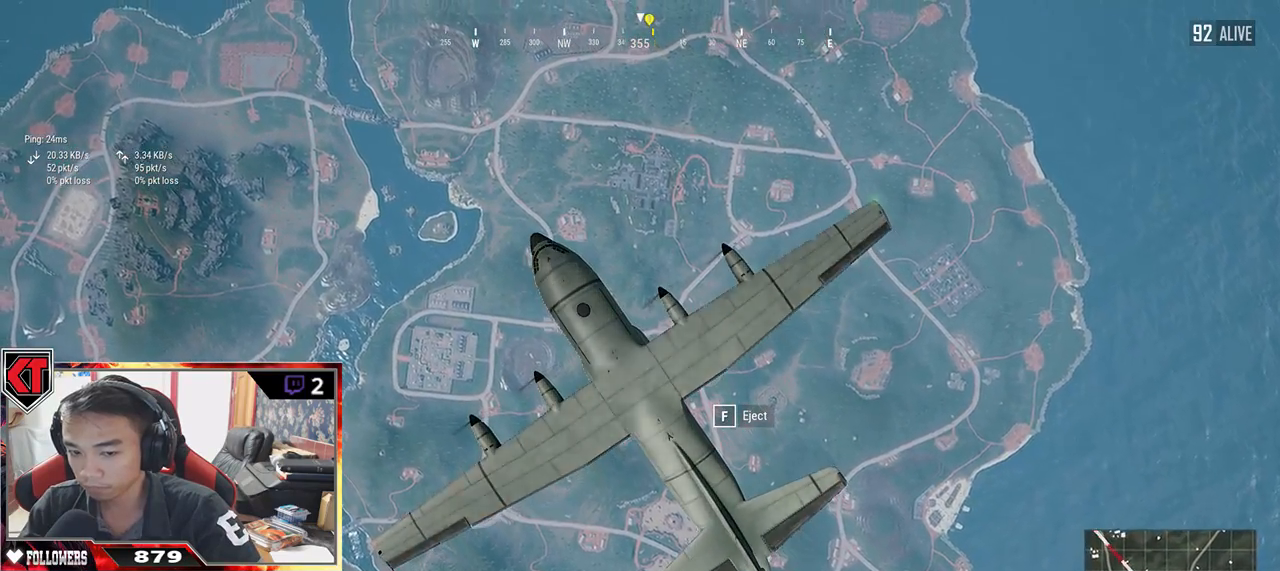
{"keys": ["w"], "mouse": [], "events": [[267, "f", "down"], [400, "f", "up"]]}
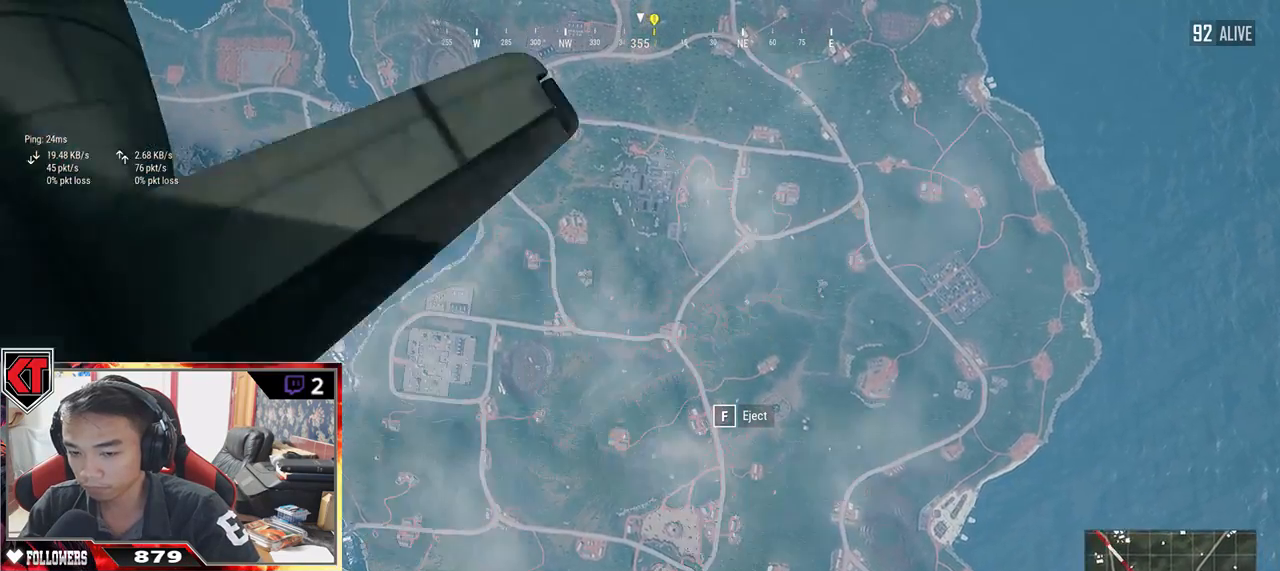
{"keys": ["w"], "mouse": [], "events": []}
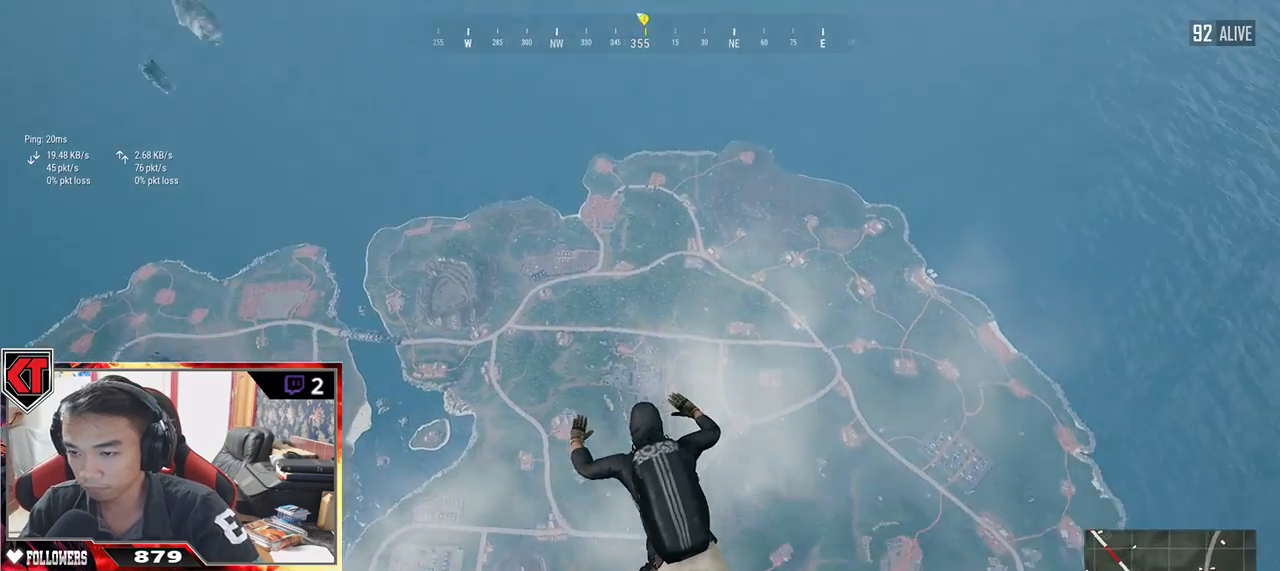
{"keys": ["w"], "mouse": [], "events": []}
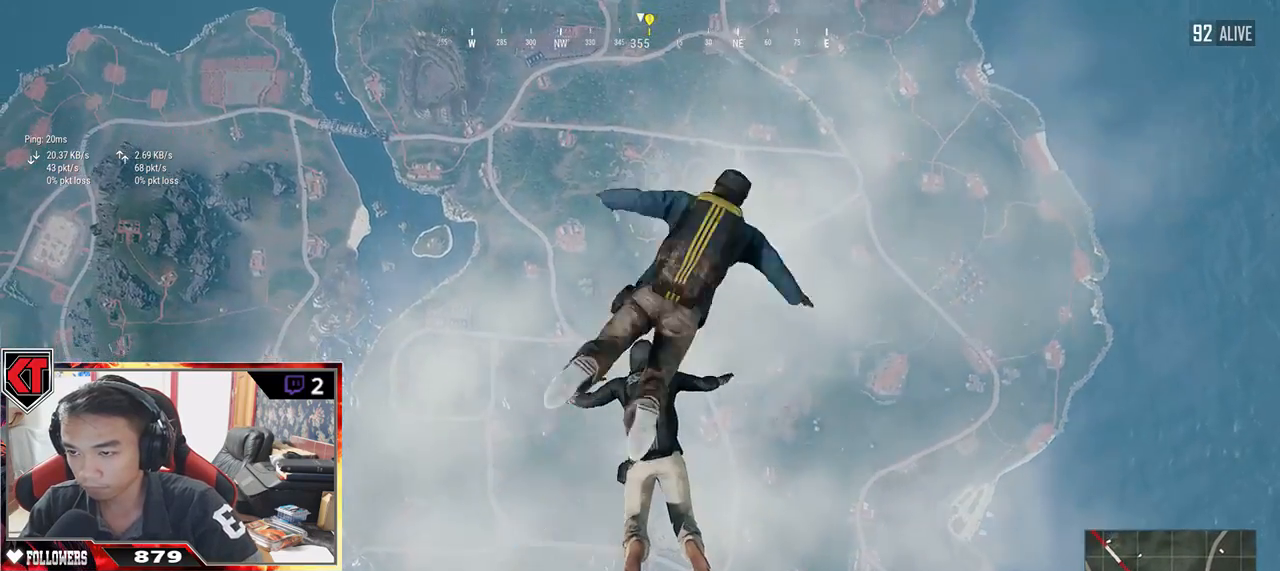
{"keys": ["w"], "mouse": [], "events": []}
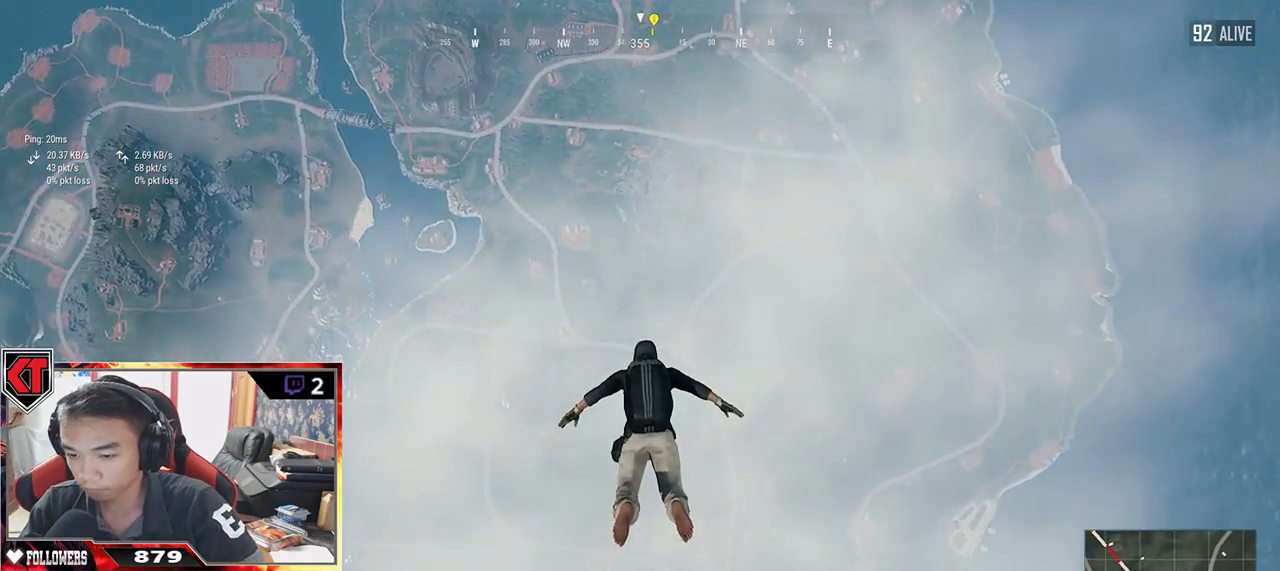
{"keys": ["w"], "mouse": [], "events": []}
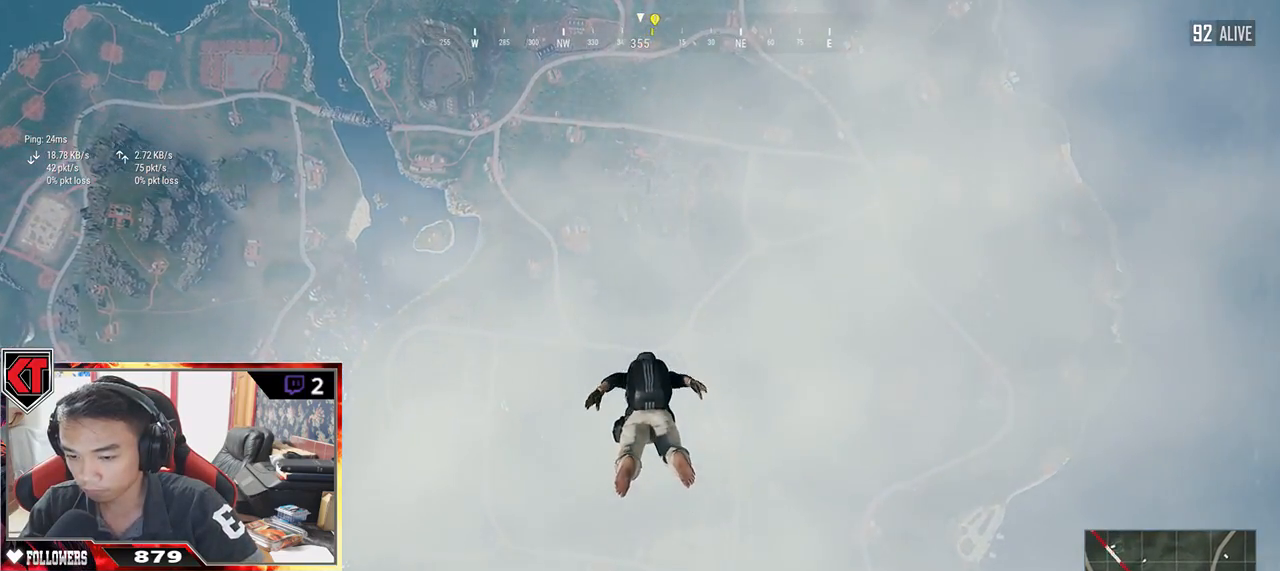
{"keys": ["w"], "mouse": [], "events": []}
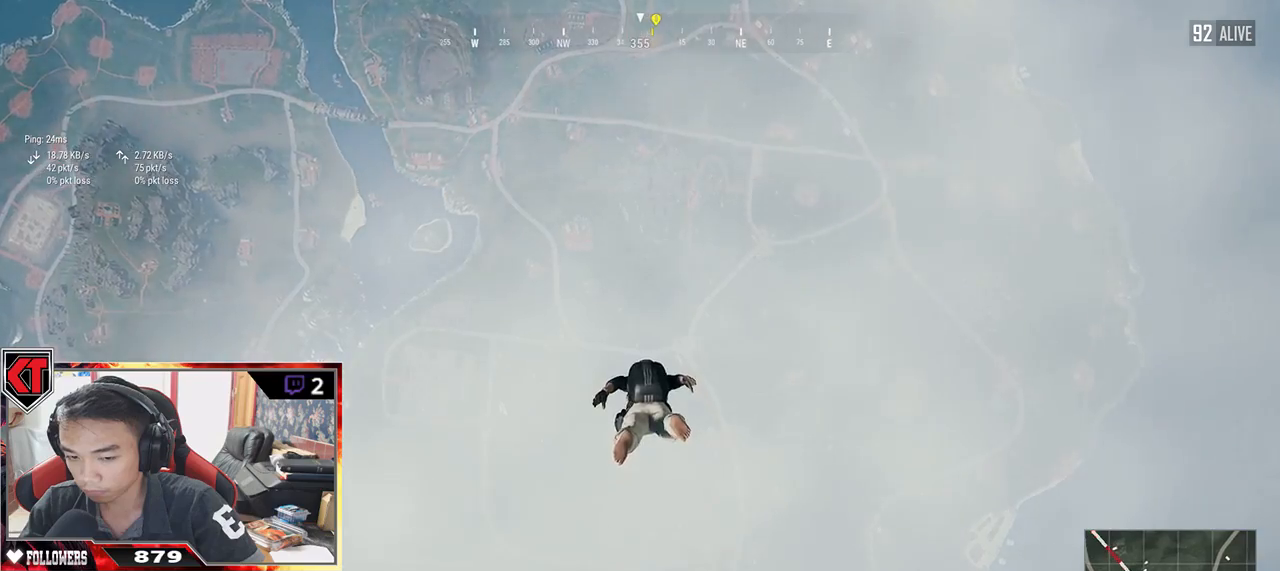
{"keys": ["w"], "mouse": [], "events": []}
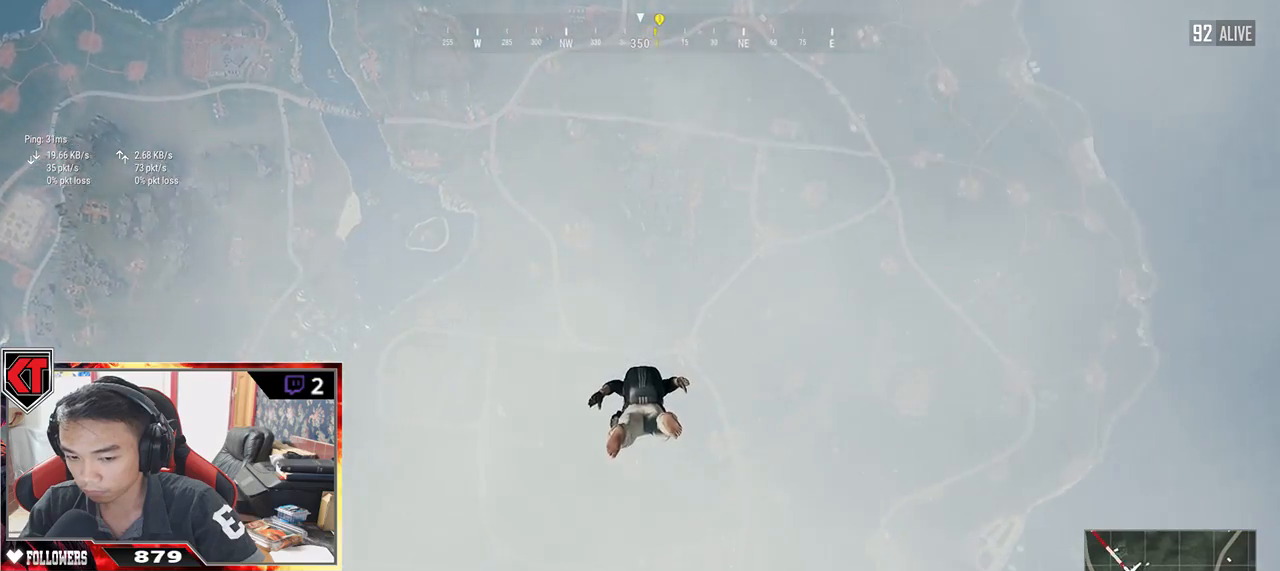
{"keys": ["w"], "mouse": [], "events": []}
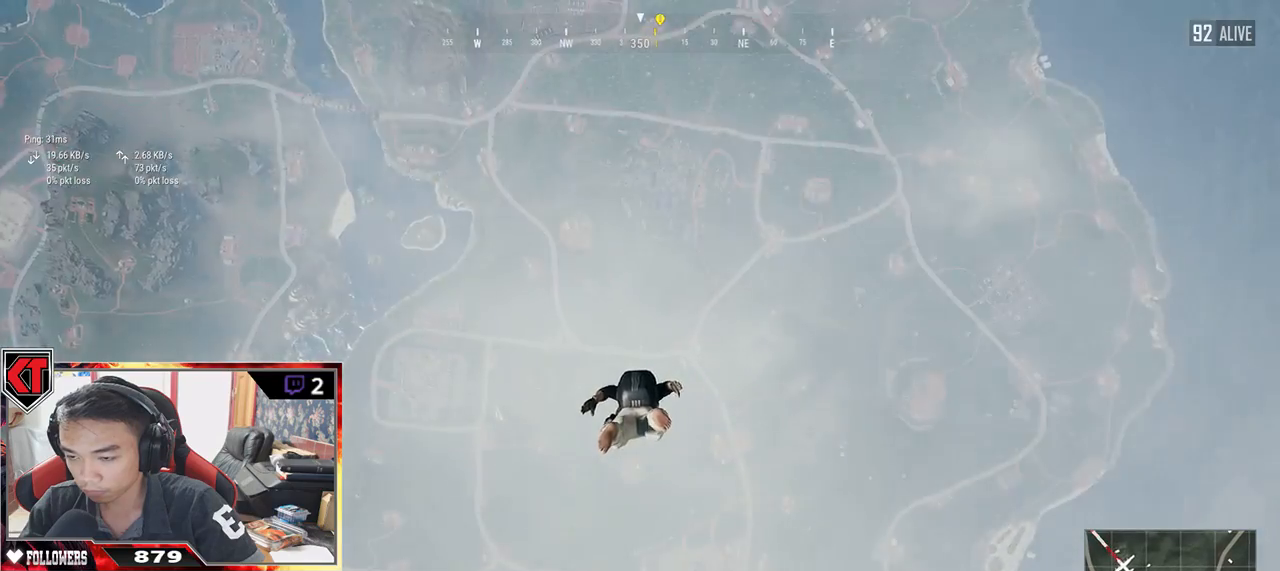
{"keys": ["w"], "mouse": [], "events": []}
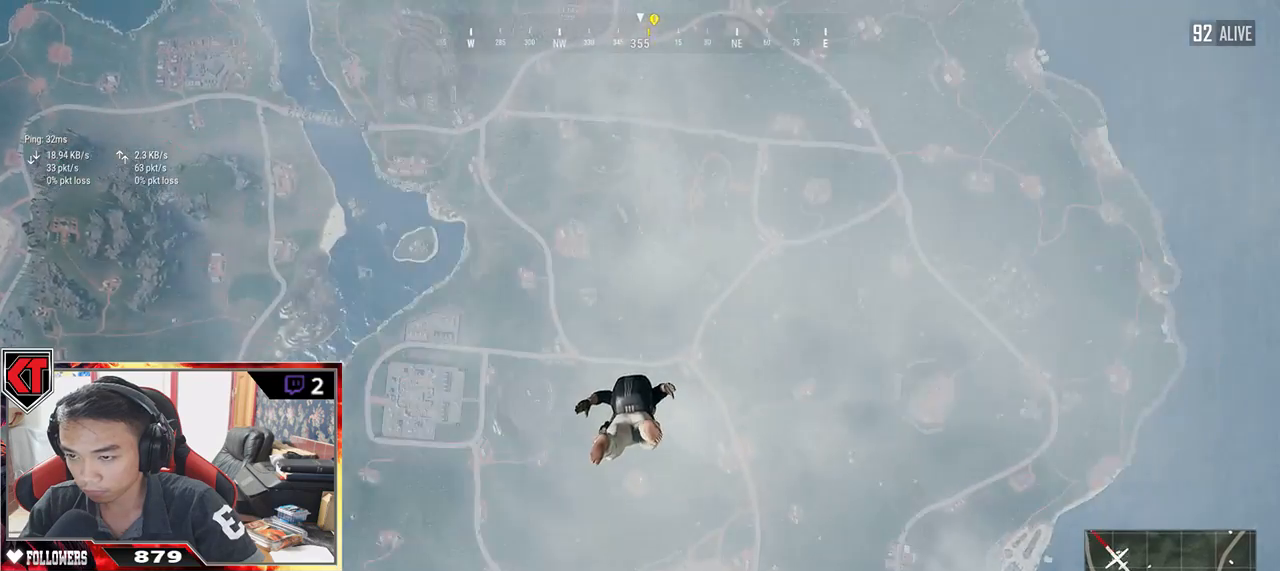
{"keys": ["w"], "mouse": [], "events": []}
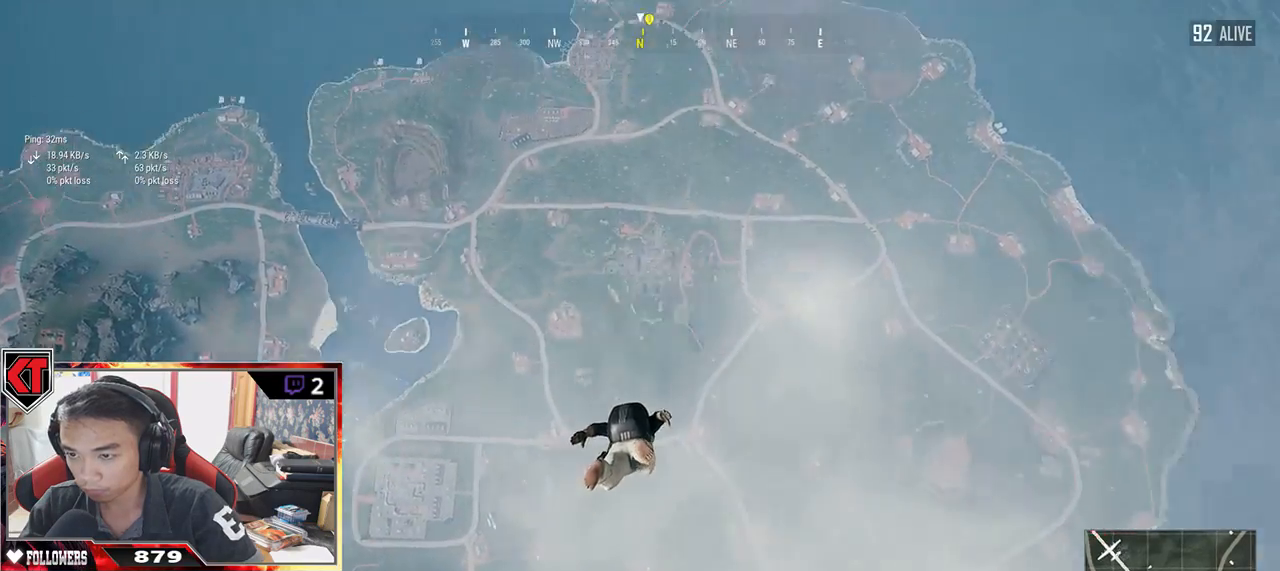
{"keys": ["w"], "mouse": [], "events": []}
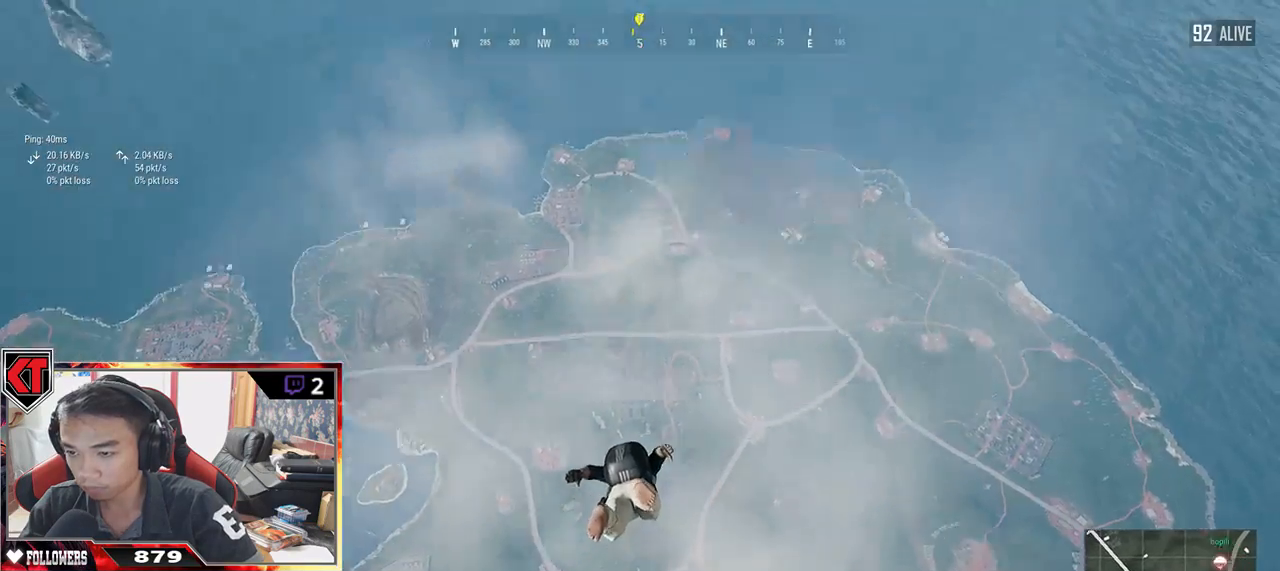
{"keys": ["w"], "mouse": [], "events": []}
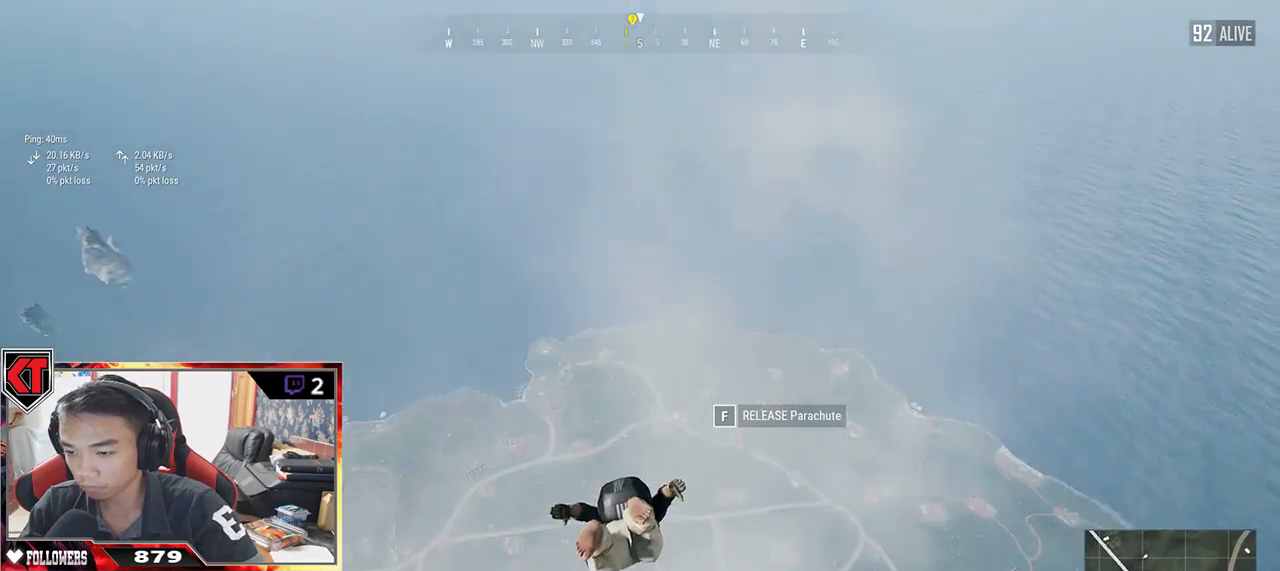
{"keys": ["w"], "mouse": [], "events": []}
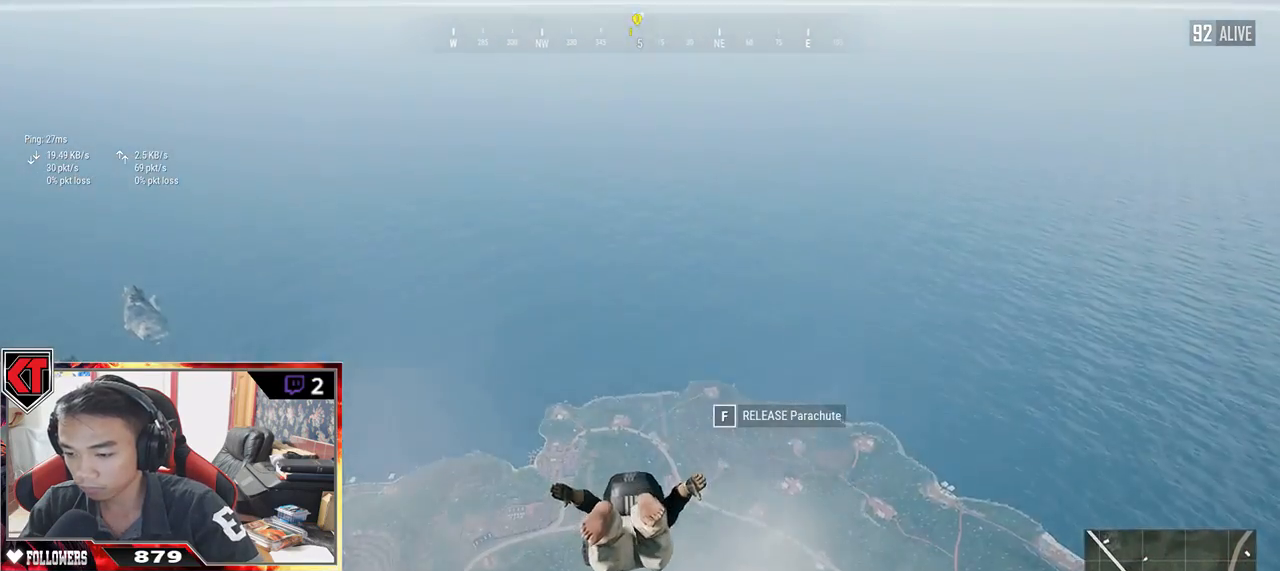
{"keys": ["w"], "mouse": [], "events": []}
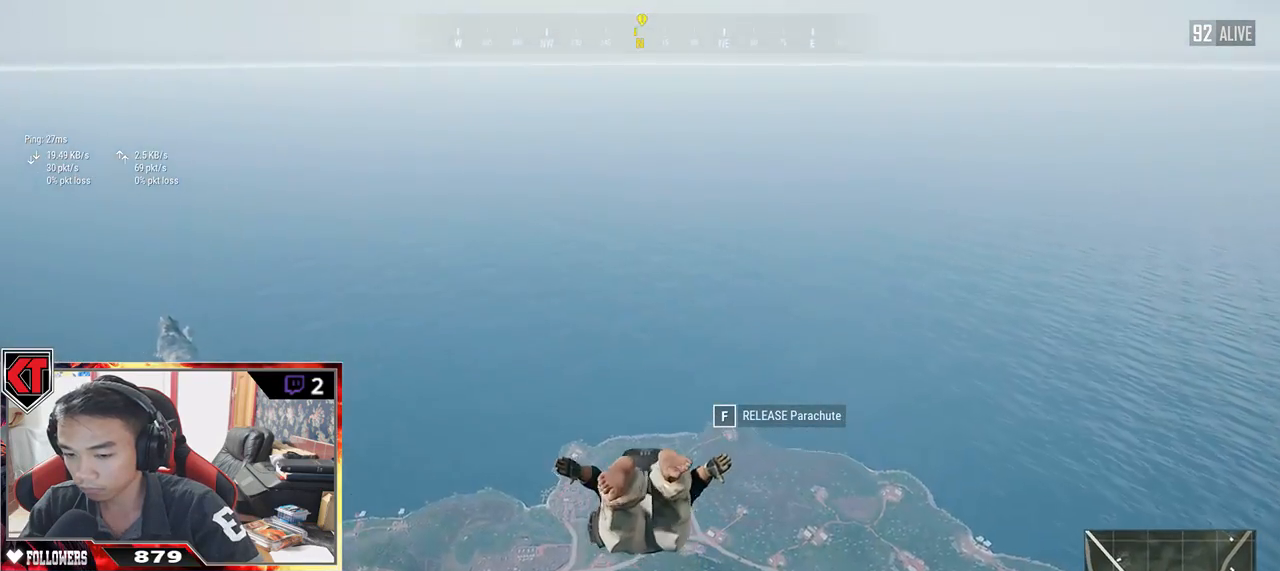
{"keys": ["w"], "mouse": [], "events": []}
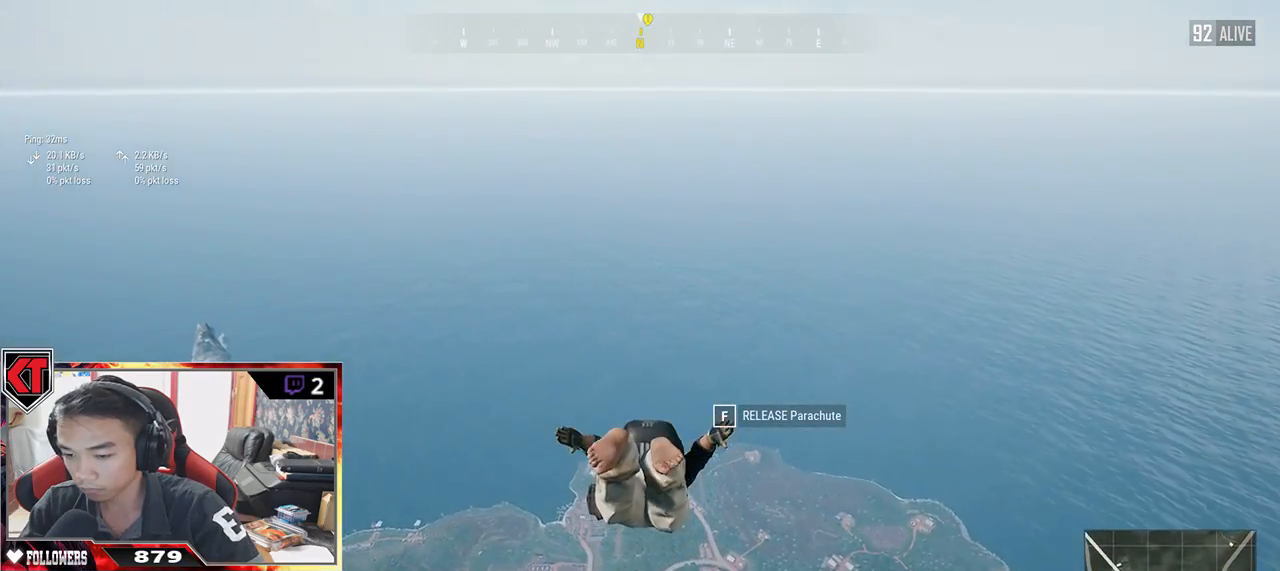
{"keys": ["w"], "mouse": [], "events": []}
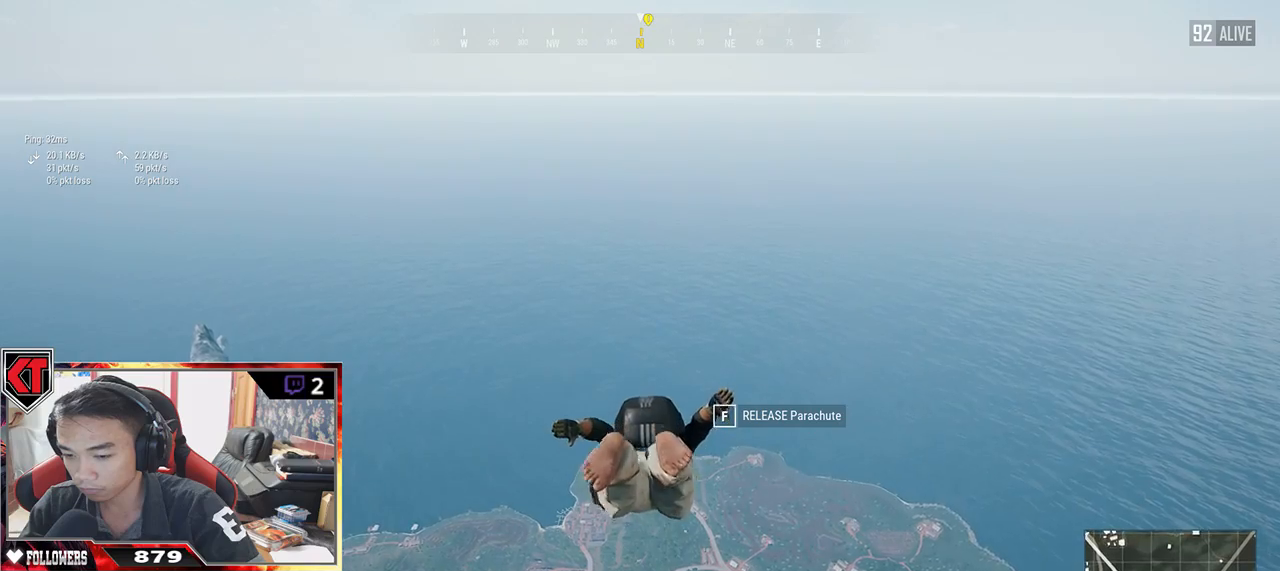
{"keys": ["w"], "mouse": [], "events": []}
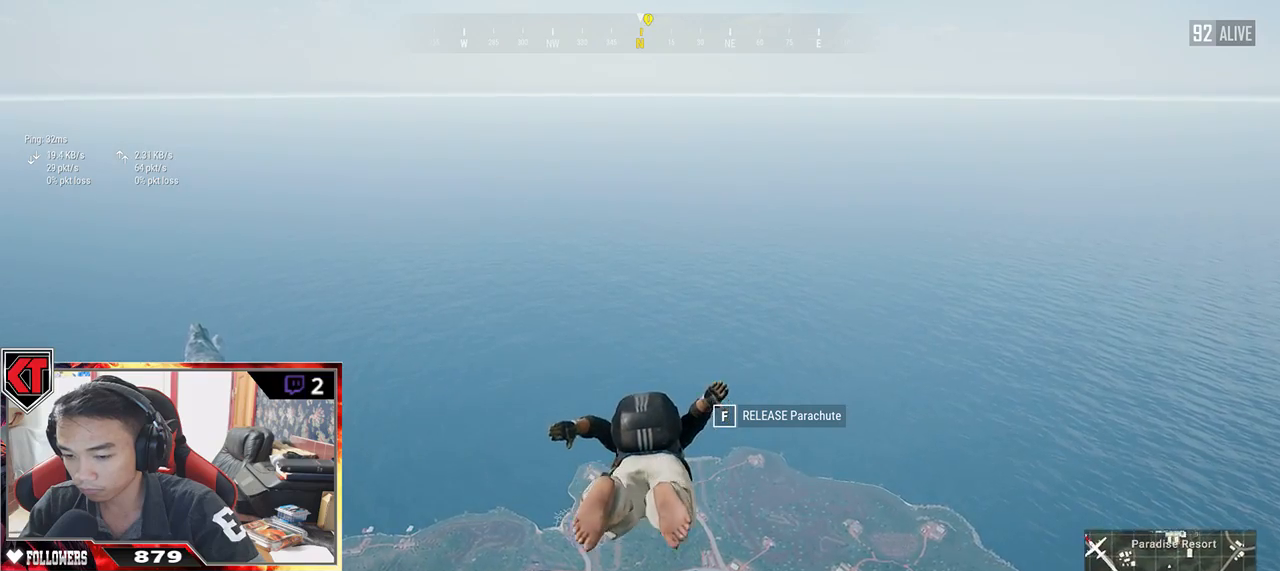
{"keys": ["w"], "mouse": [], "events": []}
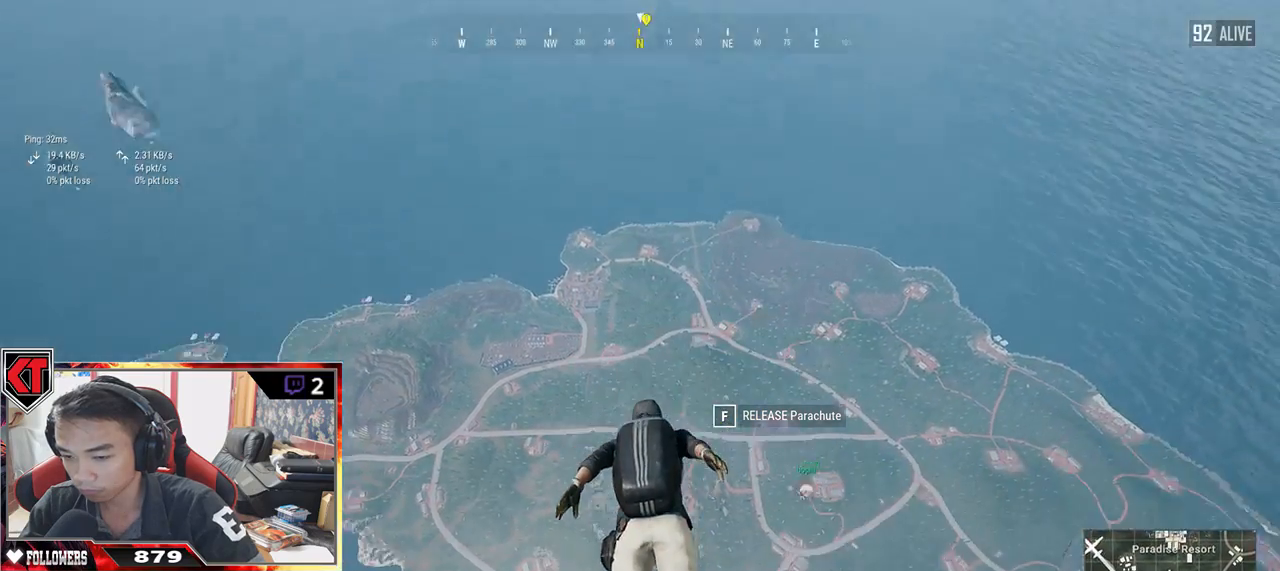
{"keys": ["w"], "mouse": [], "events": []}
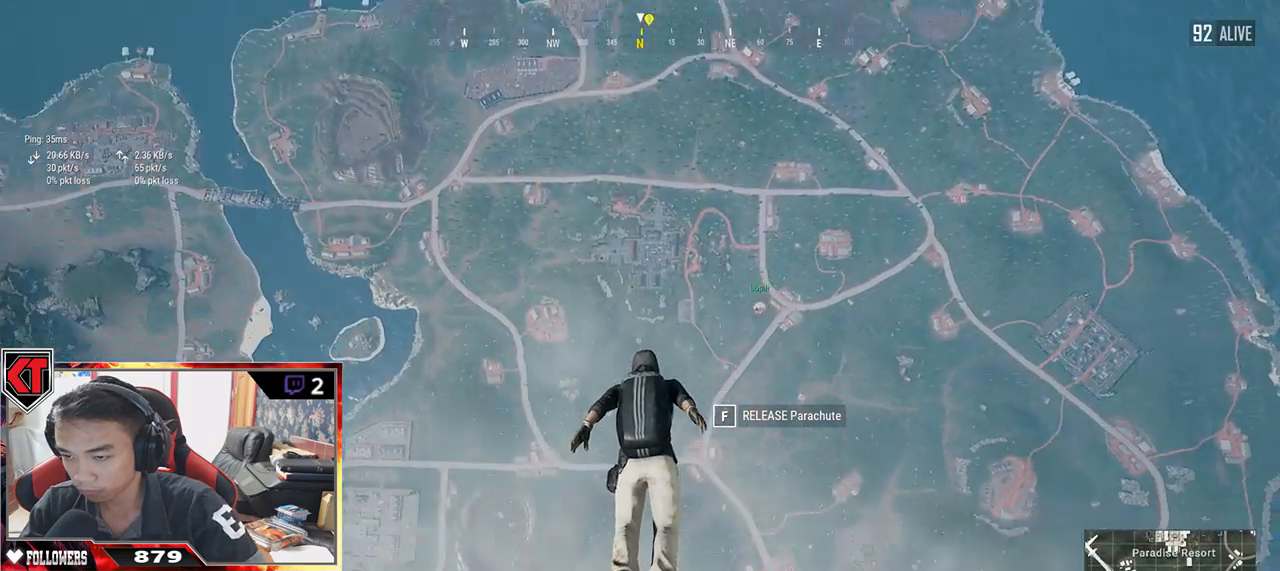
{"keys": ["w"], "mouse": [], "events": []}
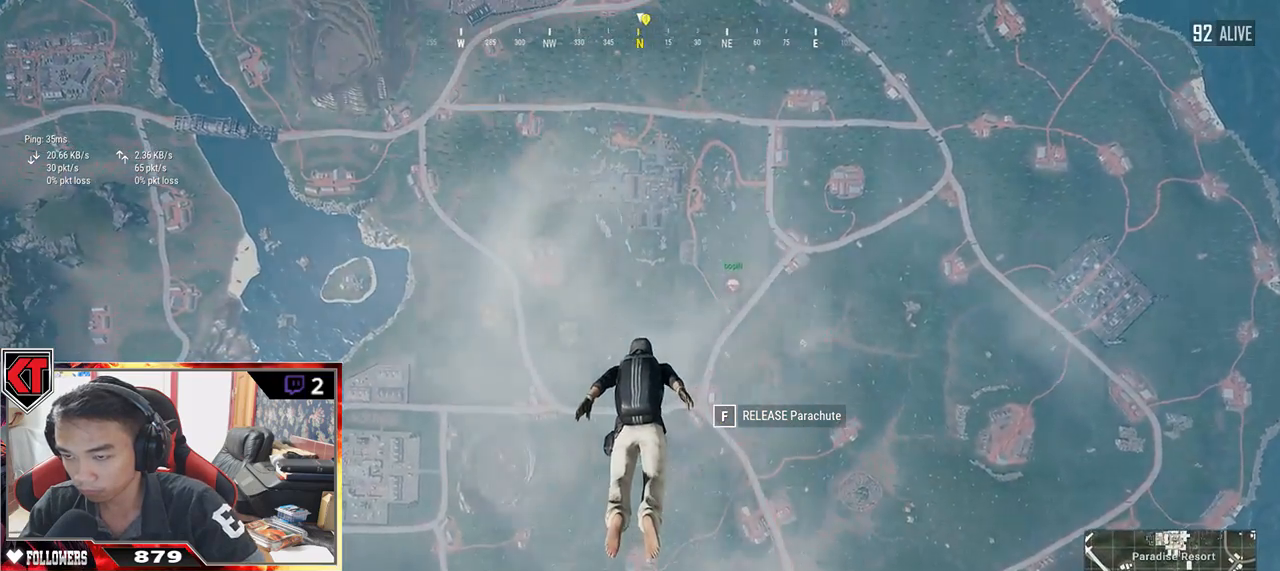
{"keys": ["w"], "mouse": [], "events": []}
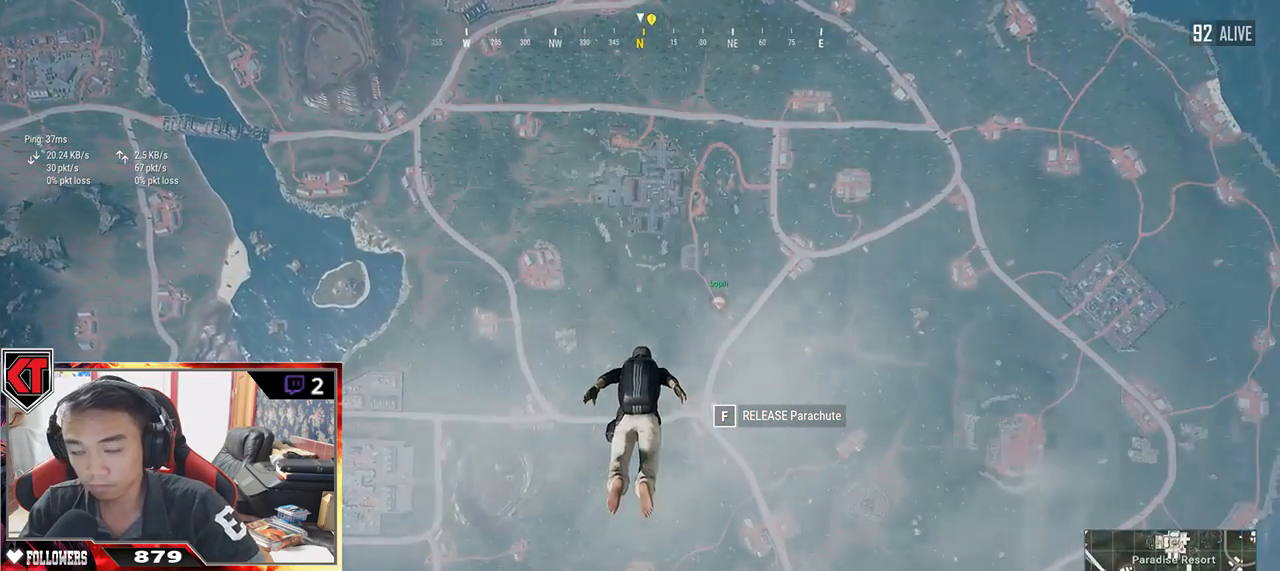
{"keys": ["w"], "mouse": [], "events": []}
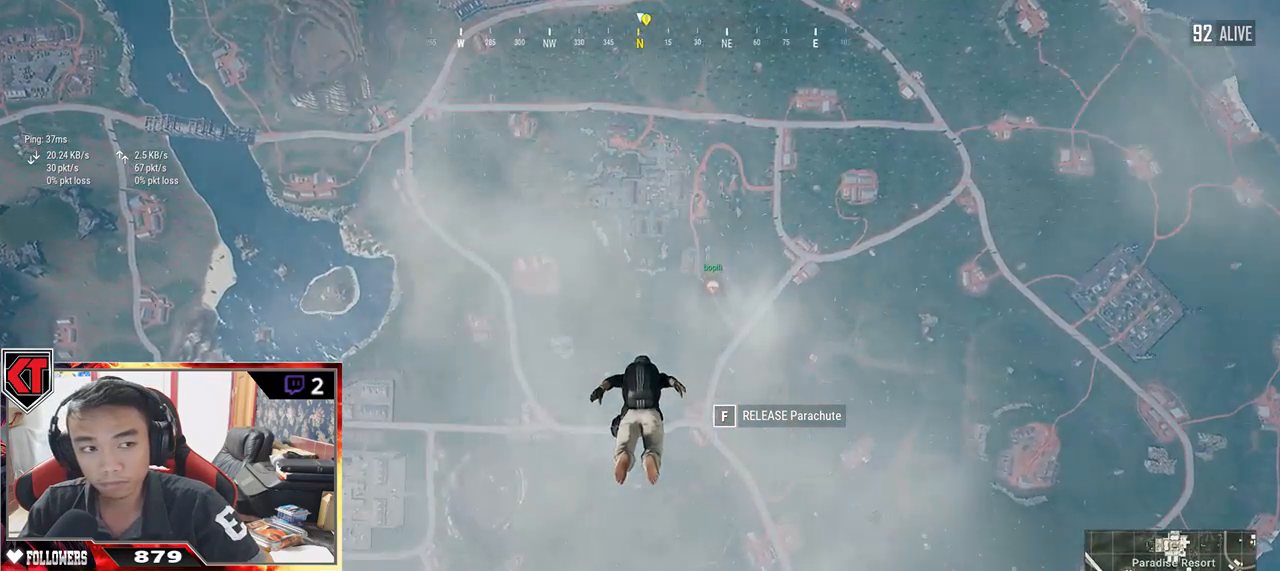
{"keys": ["w"], "mouse": [], "events": []}